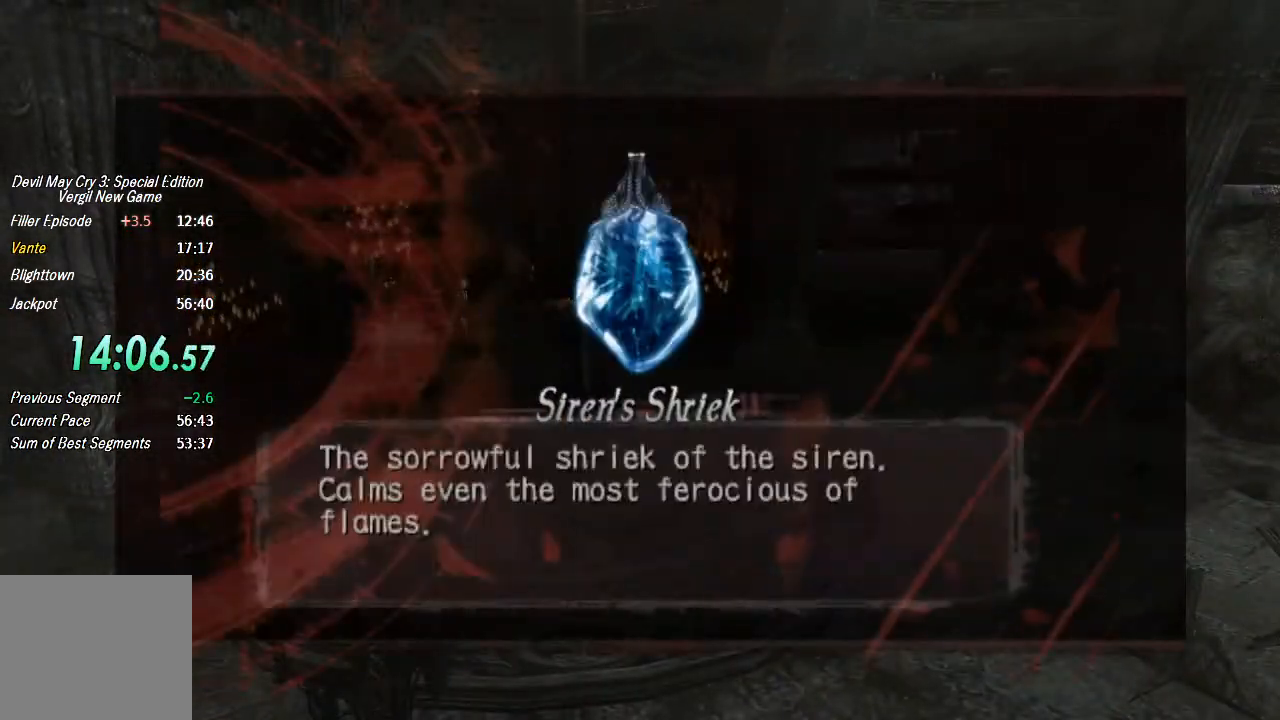
Gameplay with a controller (PlayStation layout); each line is a JSON object with the inputs held at the frame after it (dt_ms = milliseconds from this image to that frame). "events" lists button and stick changes between this image and that frame as [ms after this image, input, new state], when the widget could be followed in between. Not read: L1 L2 R1 R2 TOUCHPAD.
{"dt_ms": 500, "buttons": [], "left_stick": "down-right", "right_stick": "center", "events": [[33, "CIRCLE", "down"], [67, "CIRCLE", "up"], [167, "CIRCLE", "down"], [233, "CIRCLE", "up"], [300, "CIRCLE", "down"], [367, "CIRCLE", "up"]]}
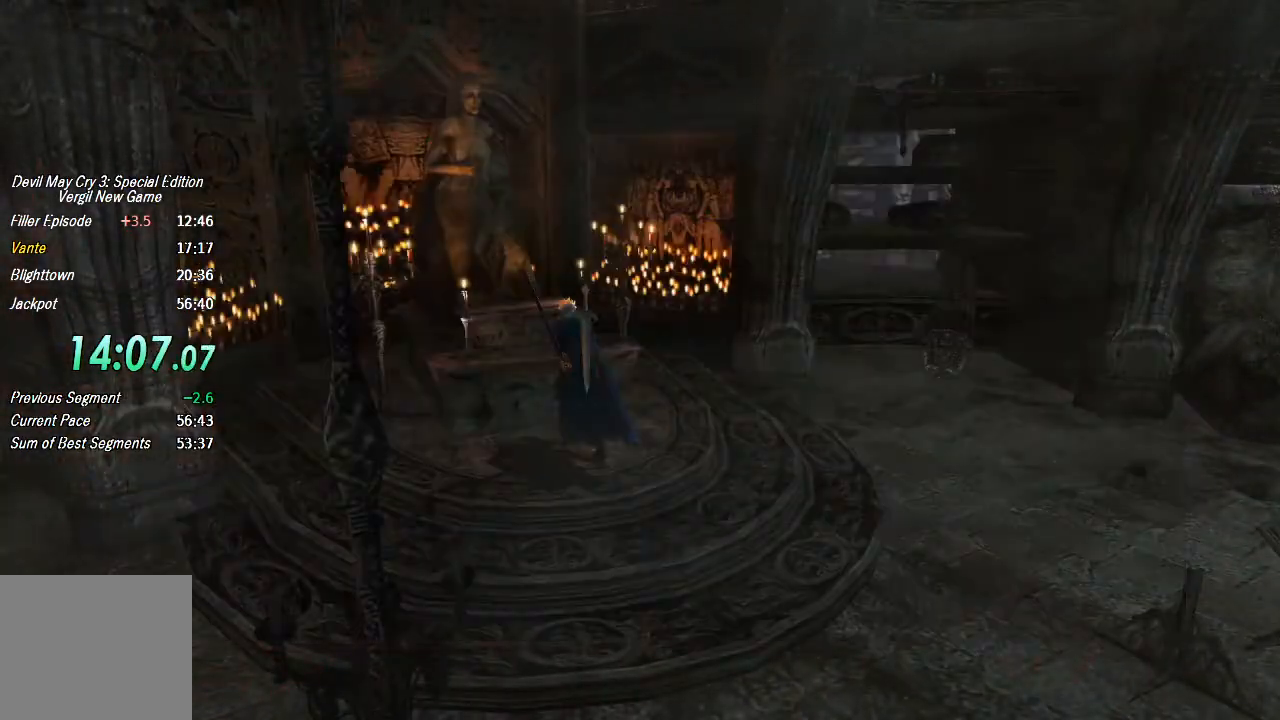
{"dt_ms": 500, "buttons": [], "left_stick": "down-right", "right_stick": "center", "events": []}
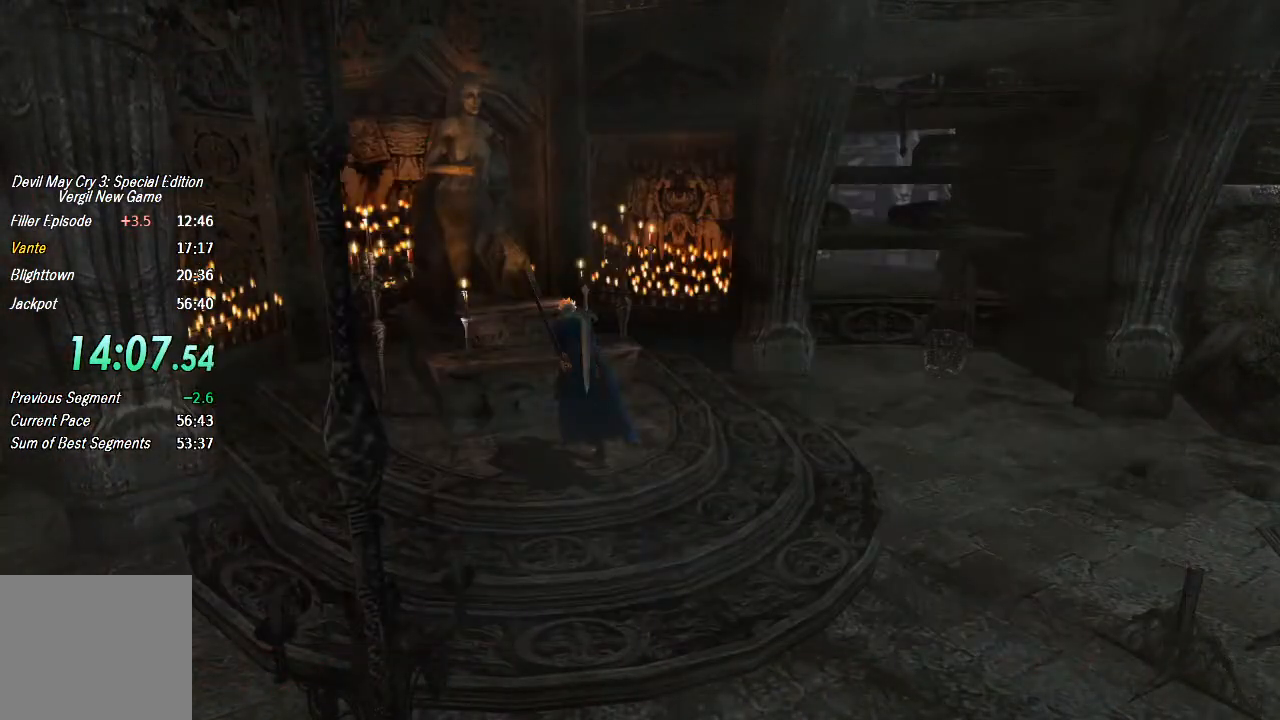
{"dt_ms": 500, "buttons": ["CROSS"], "left_stick": "down-right", "right_stick": "center", "events": [[300, "CROSS", "down"]]}
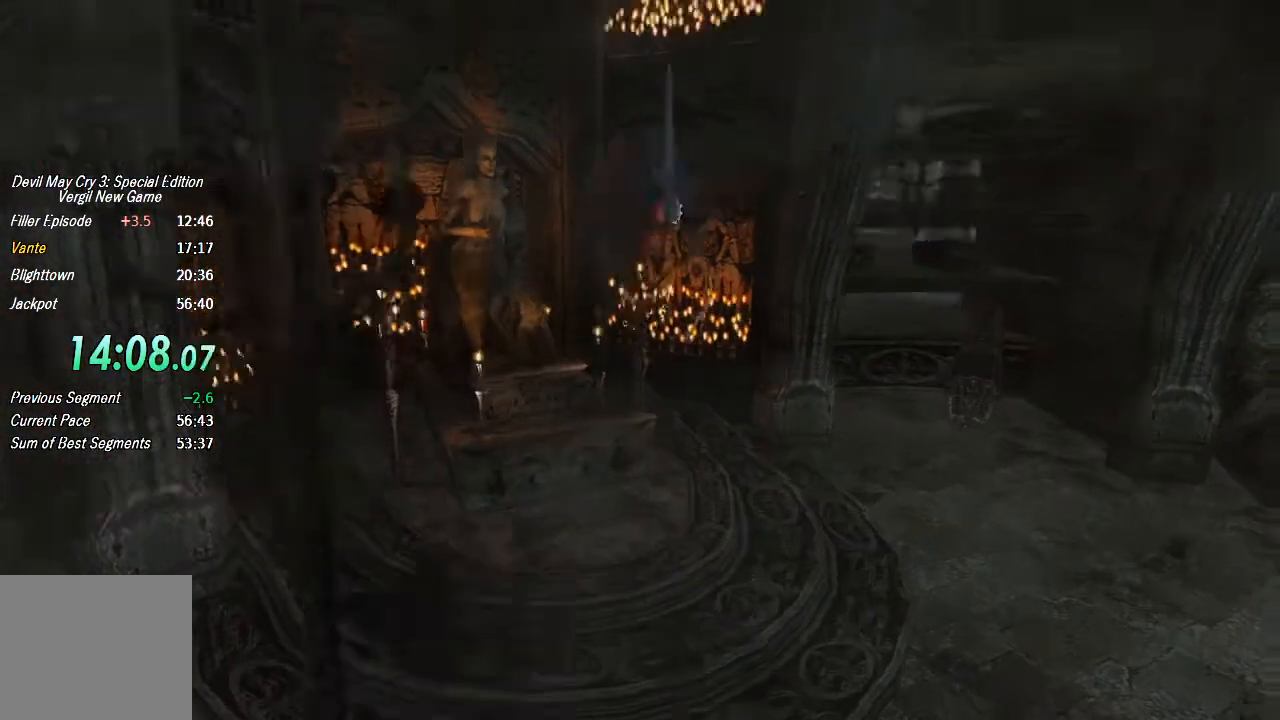
{"dt_ms": 500, "buttons": [], "left_stick": "down-right", "right_stick": "center", "events": [[33, "CROSS", "up"], [133, "CIRCLE", "down"], [400, "CIRCLE", "up"]]}
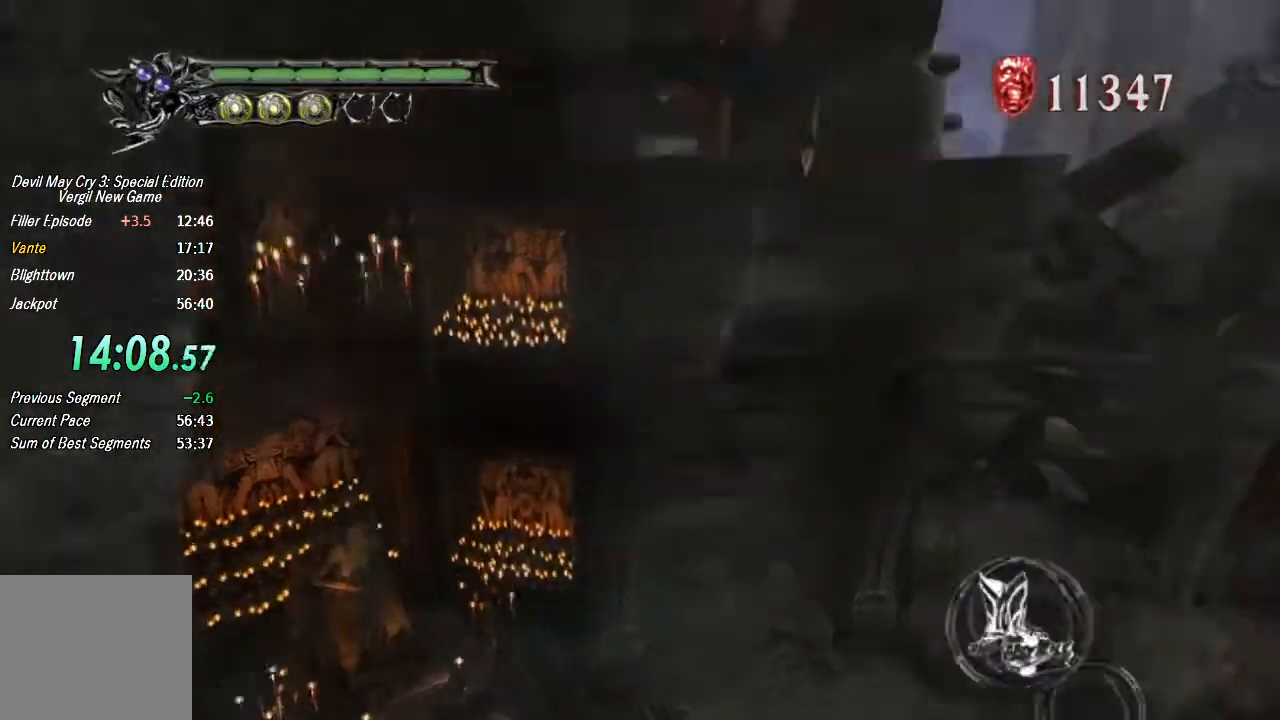
{"dt_ms": 500, "buttons": [], "left_stick": "right", "right_stick": "center", "events": [[33, "TRIANGLE", "down"], [100, "TRIANGLE", "up"], [167, "TRIANGLE", "down"], [233, "TRIANGLE", "up"], [300, "TRIANGLE", "down"], [400, "TRIANGLE", "up"], [467, "left_stick", "right"]]}
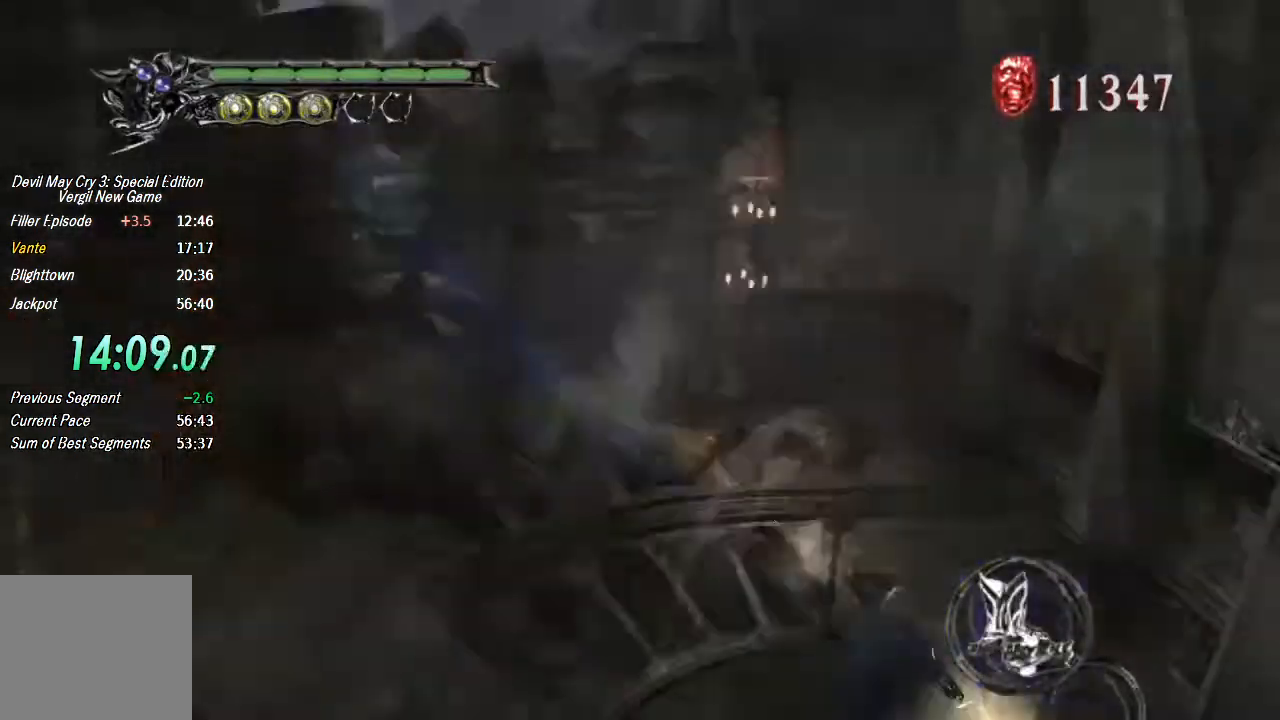
{"dt_ms": 500, "buttons": ["TRIANGLE"], "left_stick": "up-right", "right_stick": "center", "events": [[233, "left_stick", "up-right"], [433, "TRIANGLE", "down"]]}
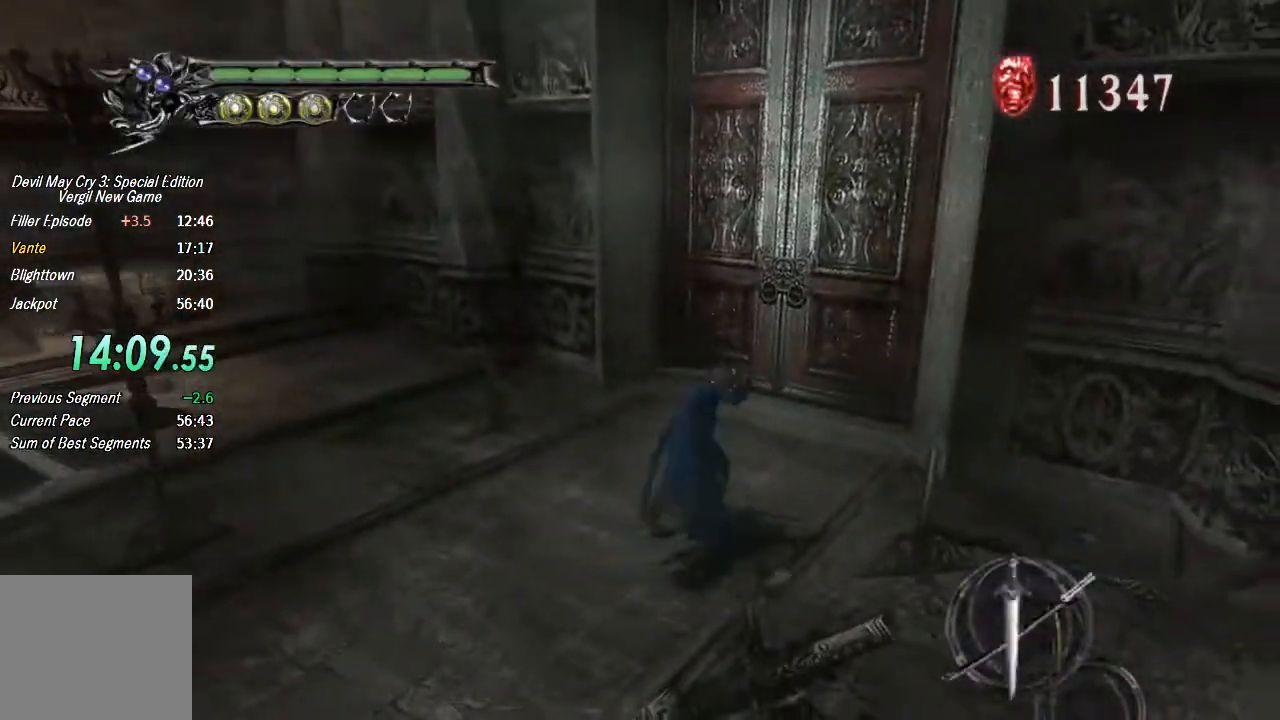
{"dt_ms": 1000, "buttons": [], "left_stick": "down-right", "right_stick": "center", "events": [[167, "TRIANGLE", "up"], [233, "CIRCLE", "down"], [300, "CIRCLE", "up"], [333, "left_stick", "up"], [367, "CIRCLE", "down"], [433, "CIRCLE", "up"], [500, "CIRCLE", "down"], [500, "left_stick", "down-right"], [600, "CIRCLE", "up"]]}
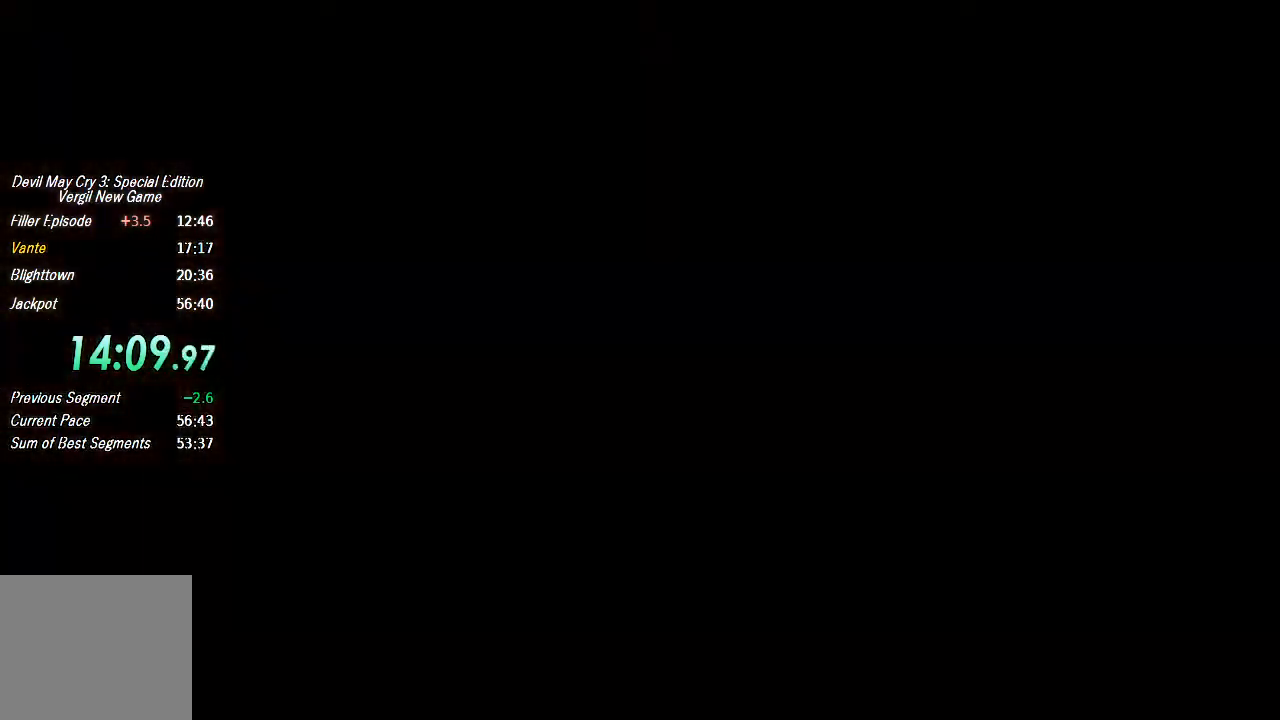
{"dt_ms": 500, "buttons": [], "left_stick": "down", "right_stick": "center", "events": [[367, "left_stick", "down"]]}
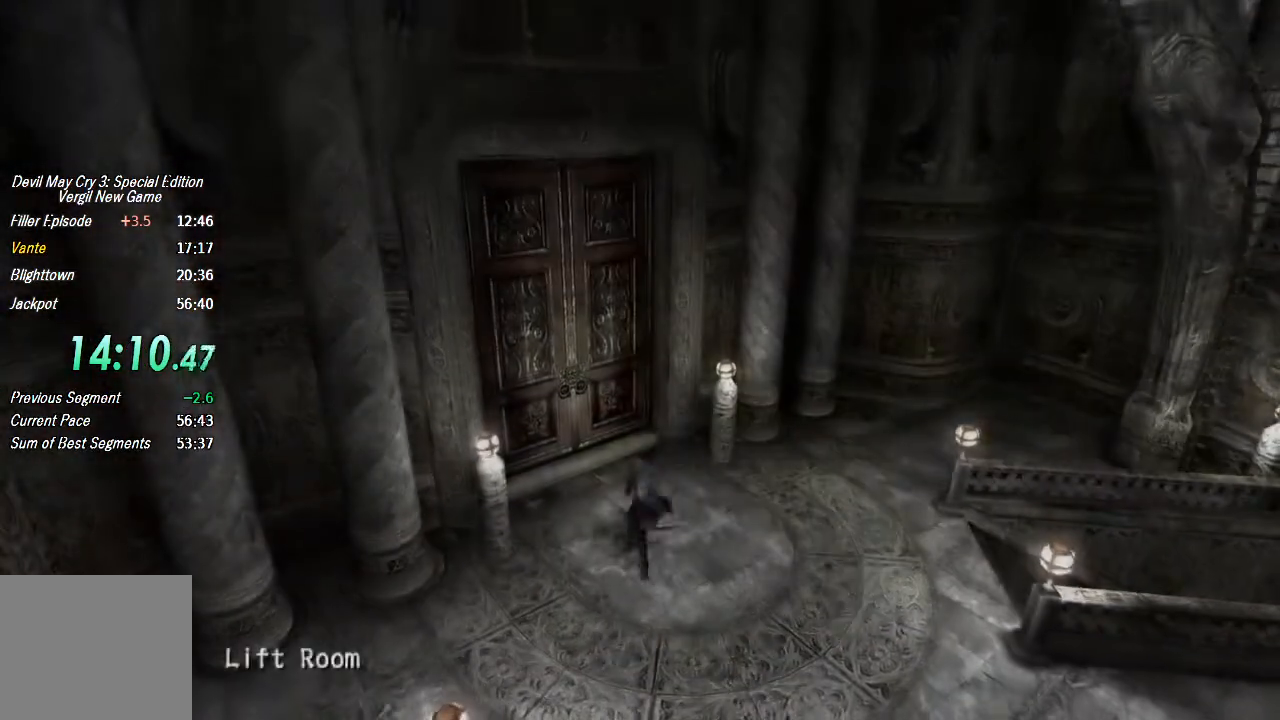
{"dt_ms": 500, "buttons": ["TRIANGLE"], "left_stick": "down", "right_stick": "center", "events": [[167, "TRIANGLE", "down"]]}
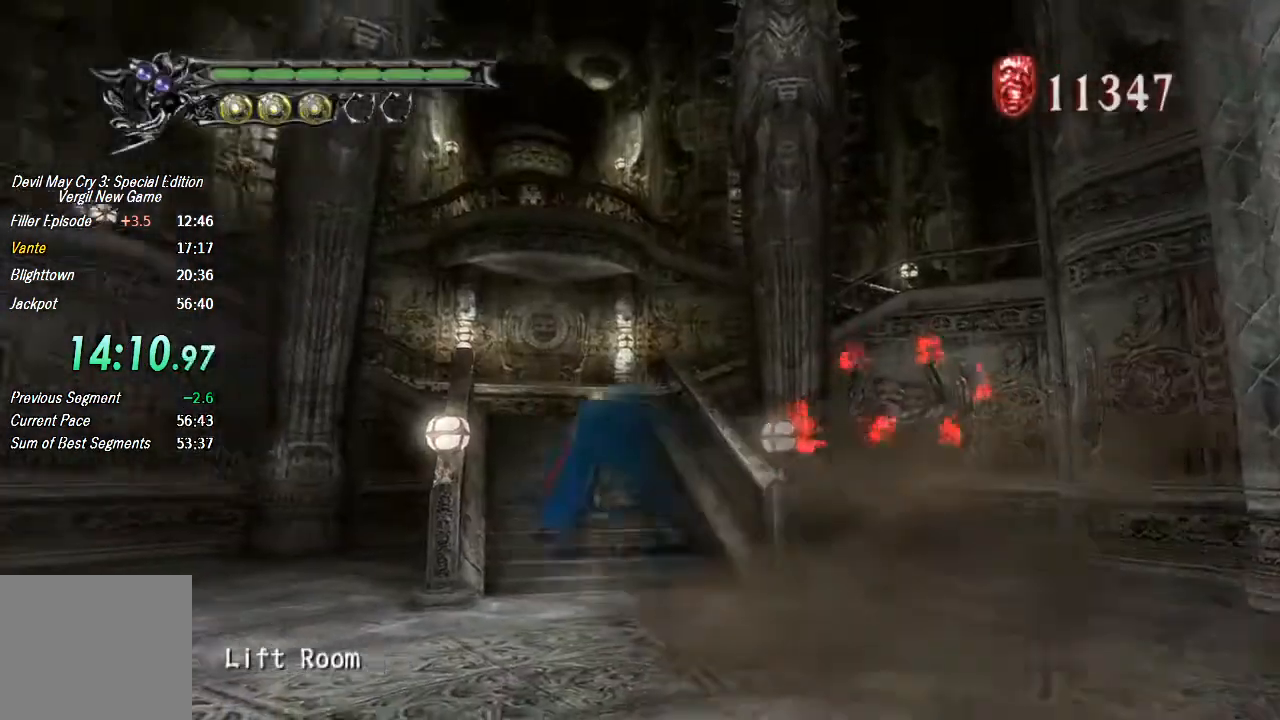
{"dt_ms": 500, "buttons": ["CROSS"], "left_stick": "up", "right_stick": "center", "events": [[100, "left_stick", "up"], [333, "TRIANGLE", "up"], [467, "CROSS", "down"]]}
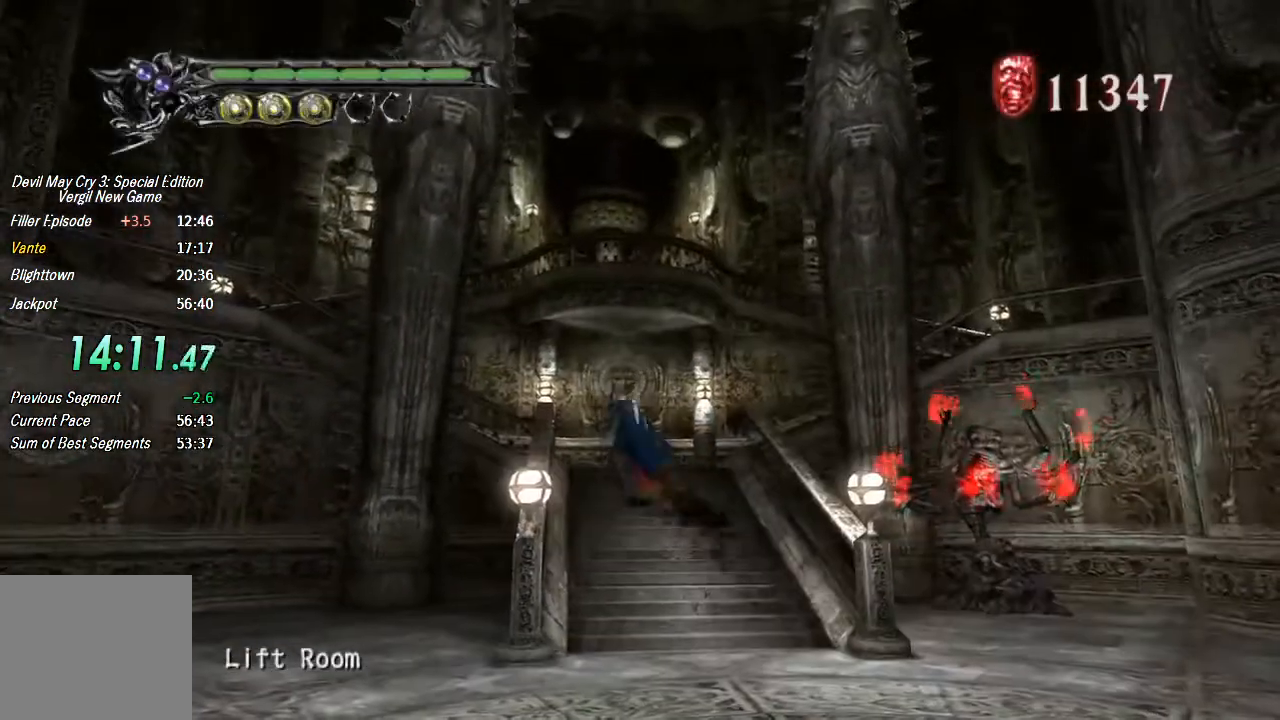
{"dt_ms": 500, "buttons": ["CIRCLE"], "left_stick": "up", "right_stick": "center", "events": [[200, "CROSS", "up"], [267, "CIRCLE", "down"]]}
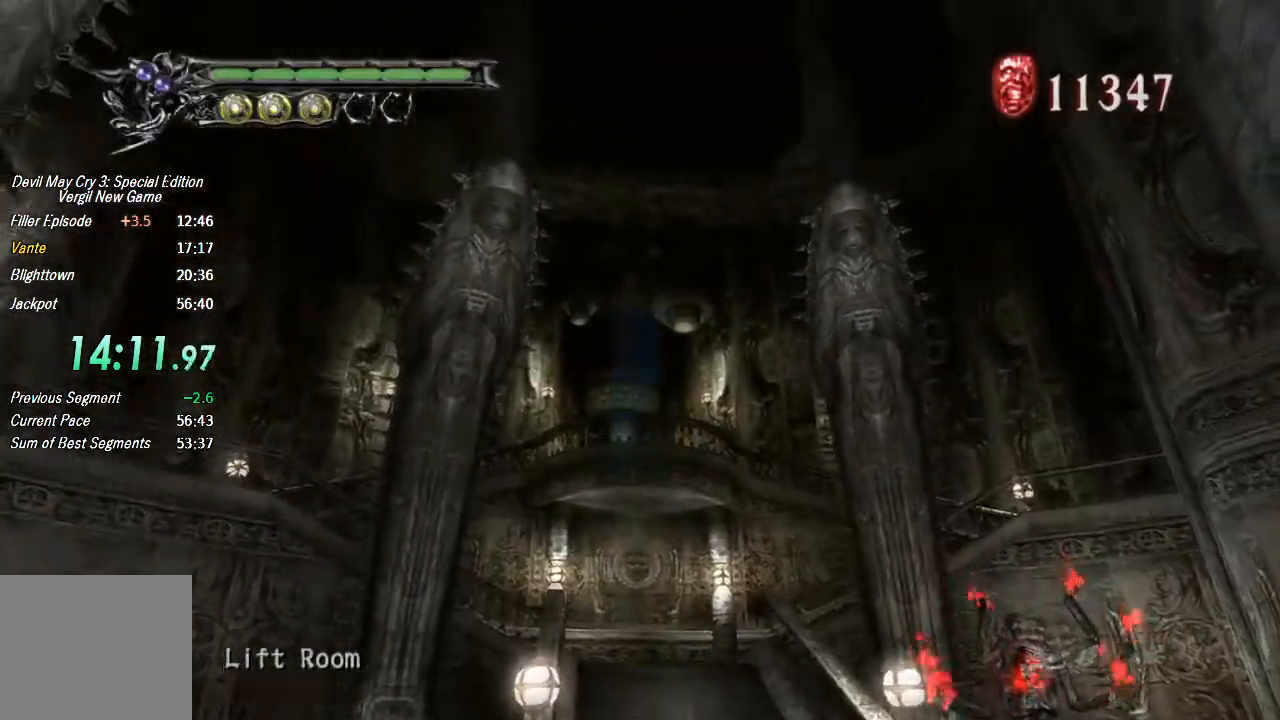
{"dt_ms": 500, "buttons": ["TRIANGLE"], "left_stick": "up", "right_stick": "center"}